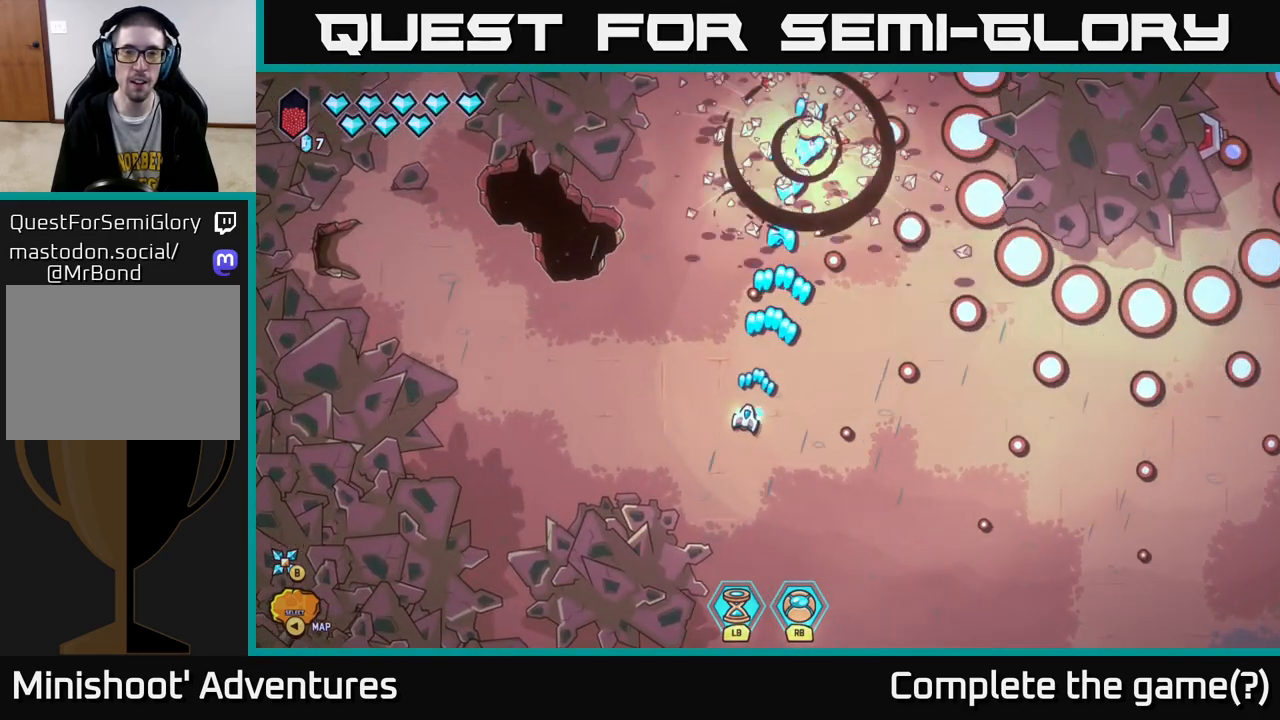
Gameplay with a controller (Xbox layout); each line is a JSON object with the inputs held at the frame after it. "events" lists button and stick changes between this image and that frame as [ms after this image, input, new state], when the widget could be followed in between.
{"buttons": [], "left_stick": "up-right", "right_stick": "up", "events": [[133, "R2", "up"], [200, "left_stick", "down"], [300, "left_stick", "up"], [450, "left_stick", "up-right"]]}
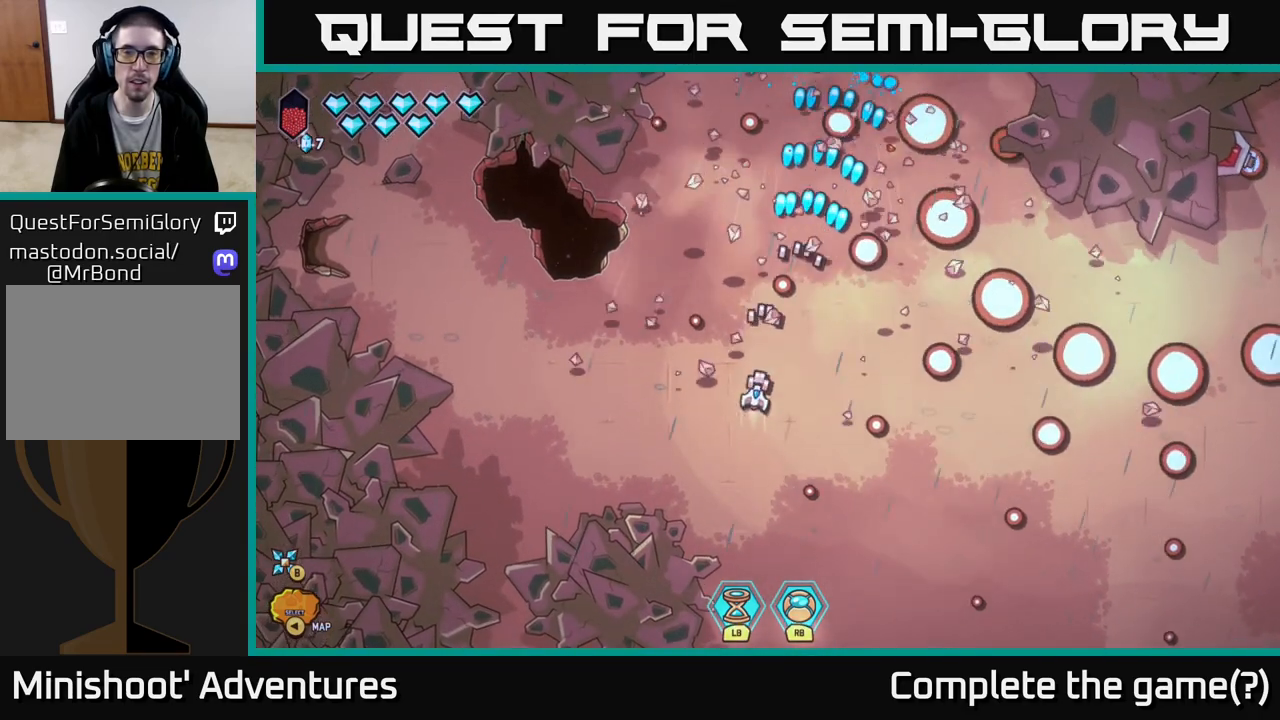
{"buttons": [], "left_stick": "center", "right_stick": "right", "events": [[17, "right_stick", "center"], [183, "left_stick", "center"], [333, "right_stick", "right"]]}
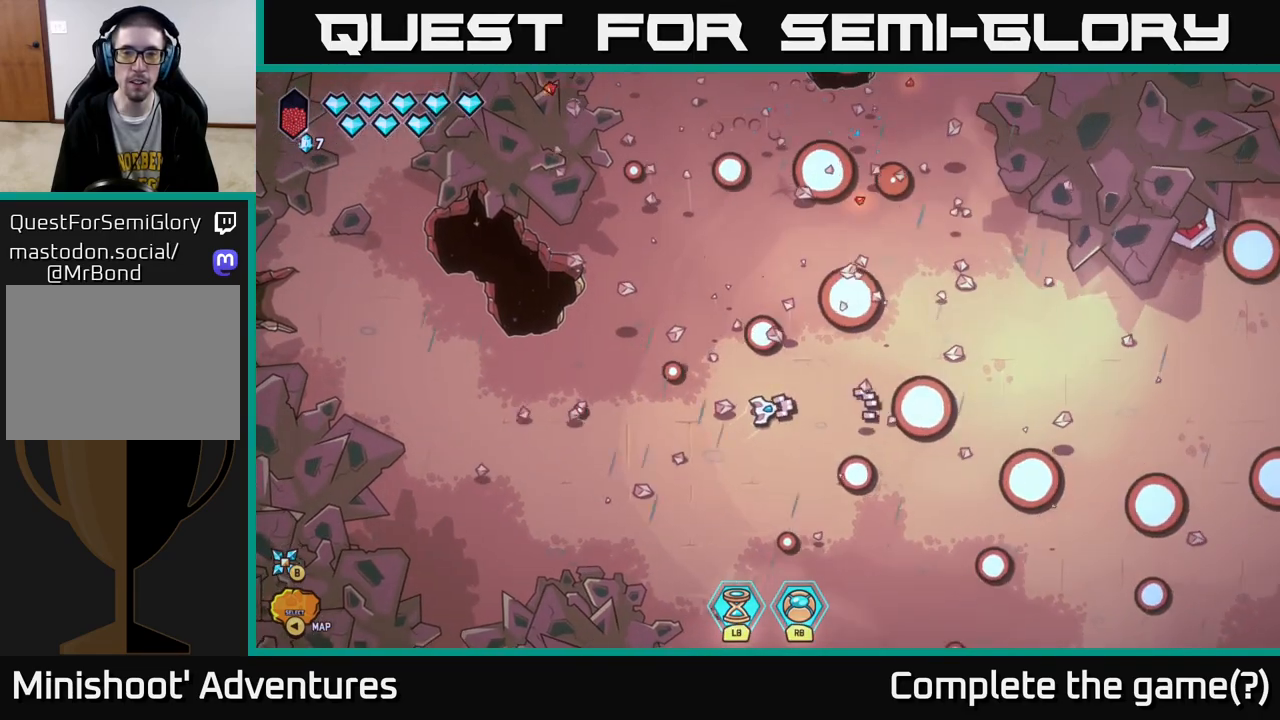
{"buttons": [], "left_stick": "right", "right_stick": "right", "events": [[150, "left_stick", "right"], [267, "left_stick", "up-right"], [500, "left_stick", "right"]]}
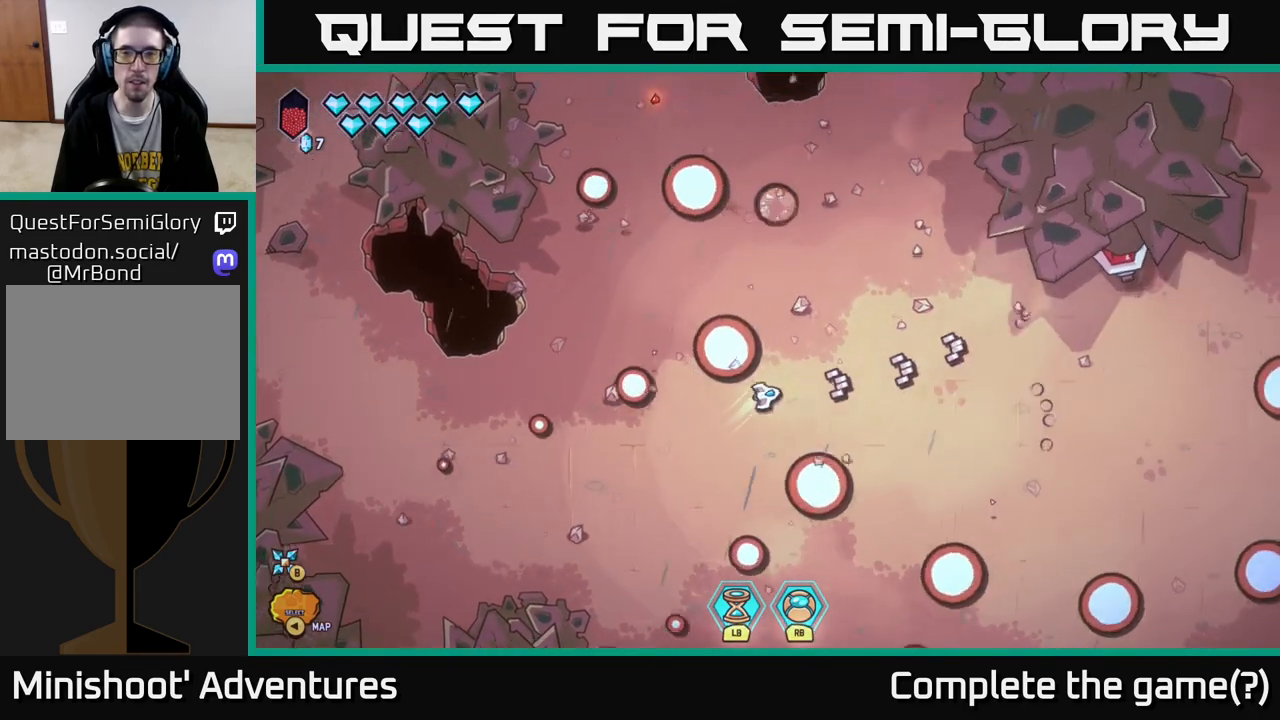
{"buttons": [], "left_stick": "right", "right_stick": "up-right", "events": [[133, "left_stick", "down-right"], [233, "right_stick", "up-right"], [283, "left_stick", "right"]]}
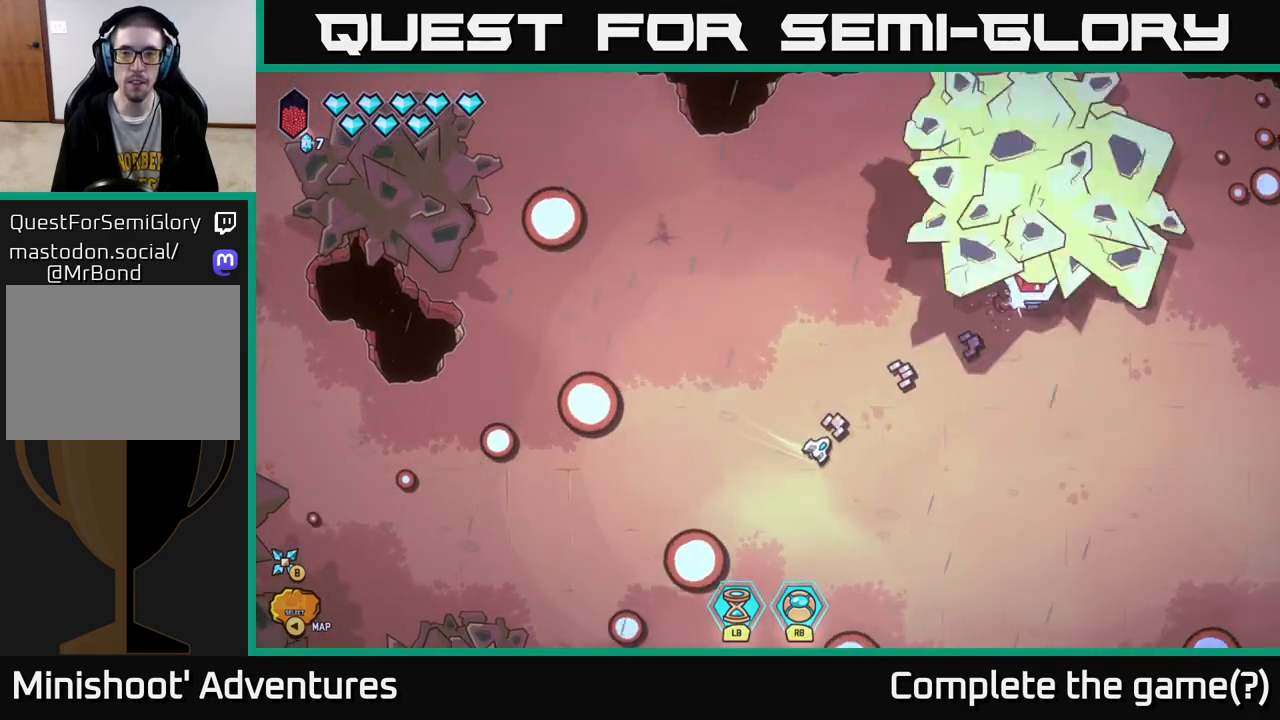
{"buttons": ["R2"], "left_stick": "center", "right_stick": "up-right", "events": [[33, "left_stick", "center"], [117, "R2", "down"]]}
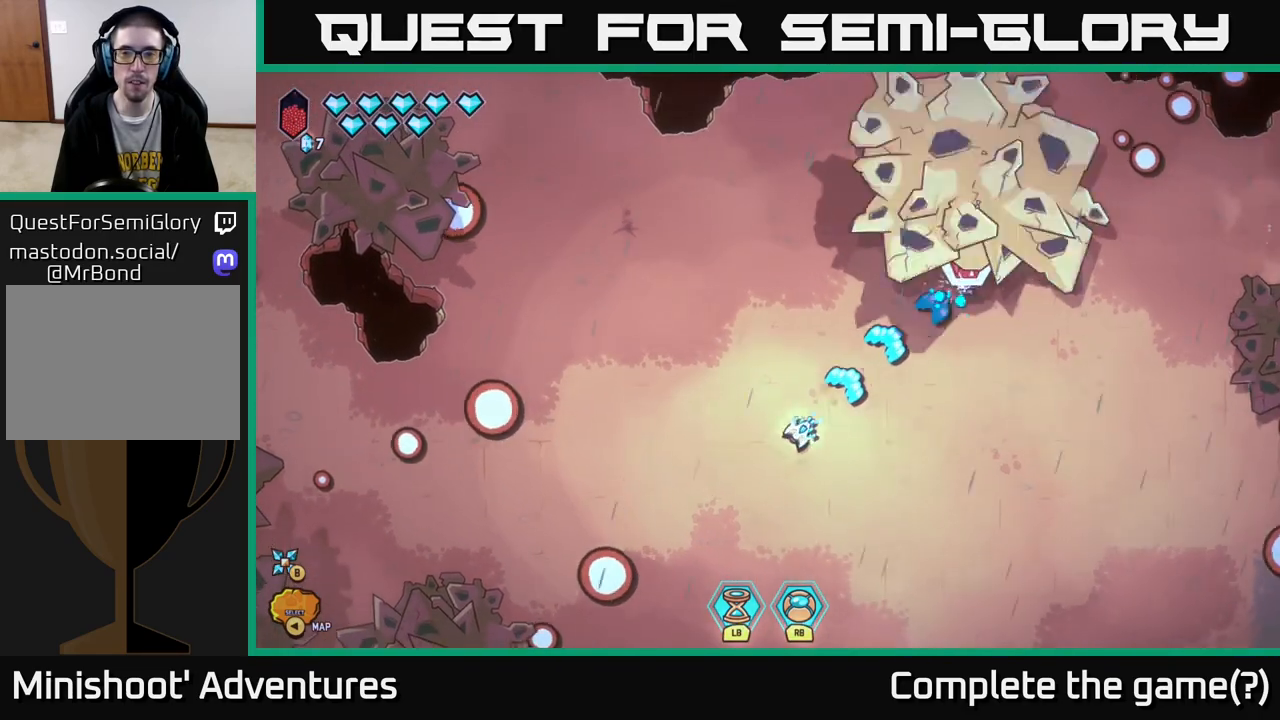
{"buttons": ["R2"], "left_stick": "down", "right_stick": "up-right", "events": [[467, "left_stick", "down"]]}
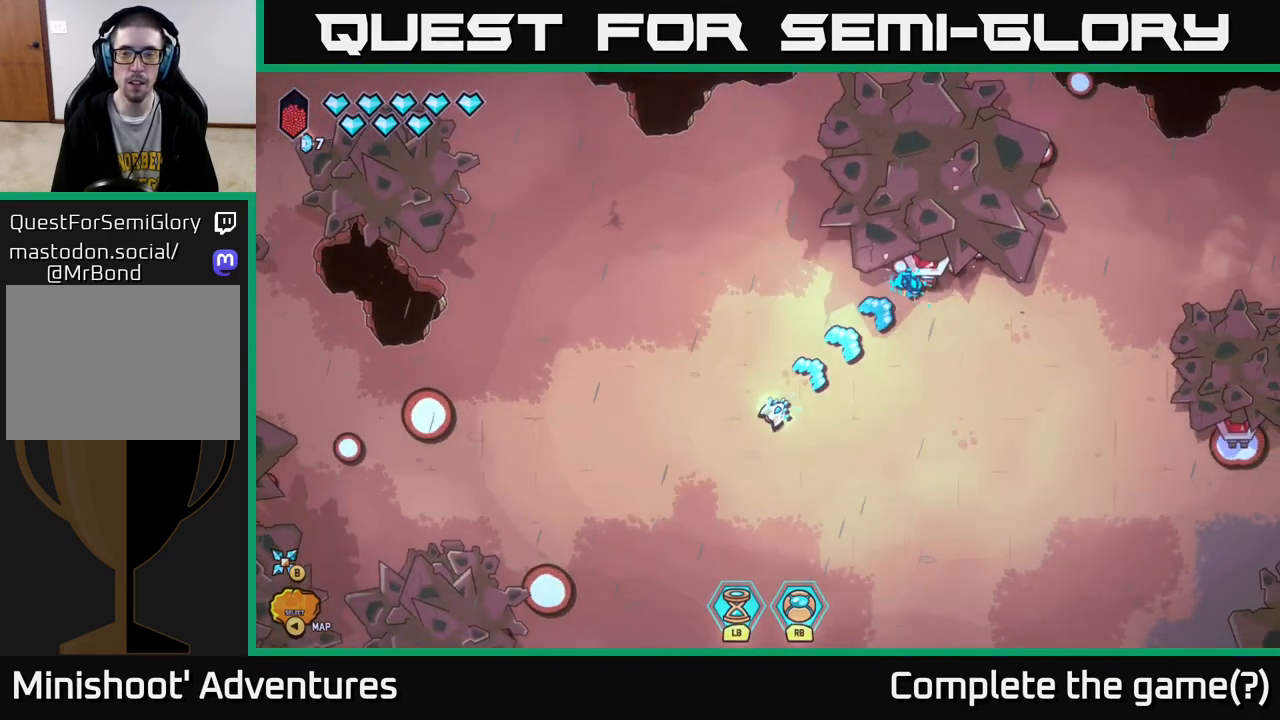
{"buttons": ["L2"], "left_stick": "down-right", "right_stick": "up-right", "events": [[83, "R2", "up"], [267, "left_stick", "down-right"], [283, "L2", "down"]]}
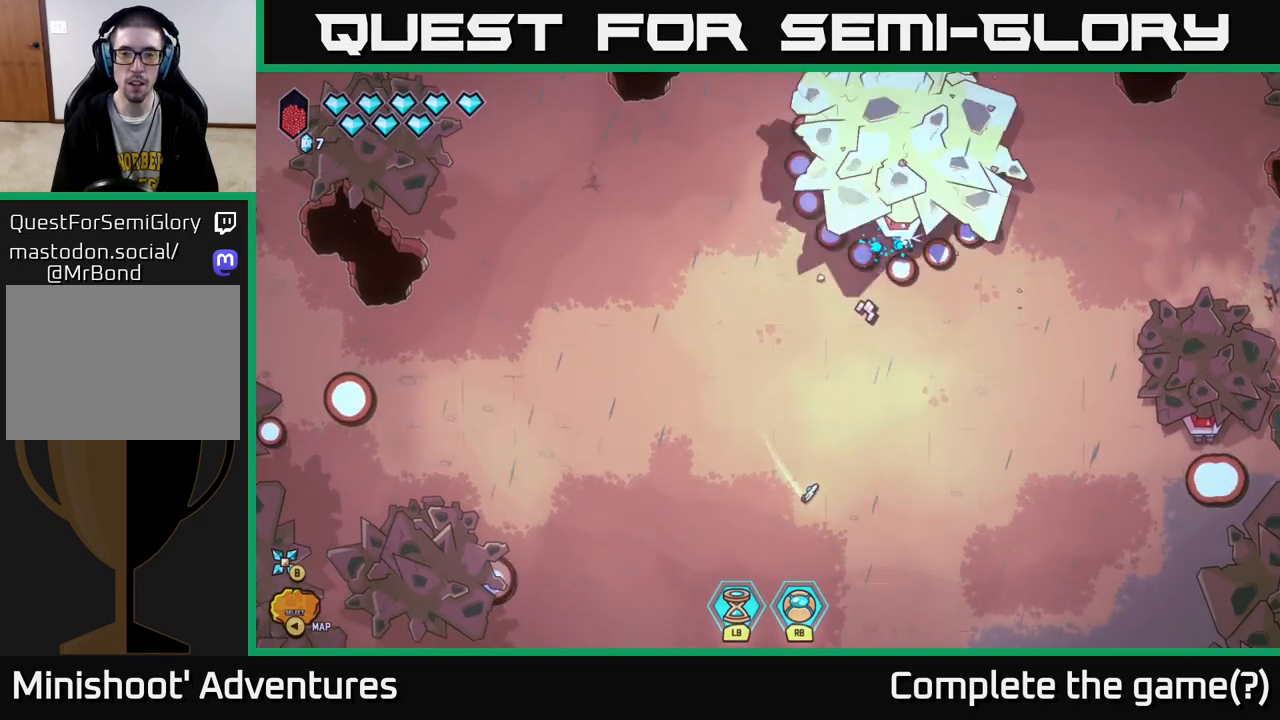
{"buttons": [], "left_stick": "down-right", "right_stick": "up-right", "events": [[233, "L2", "up"]]}
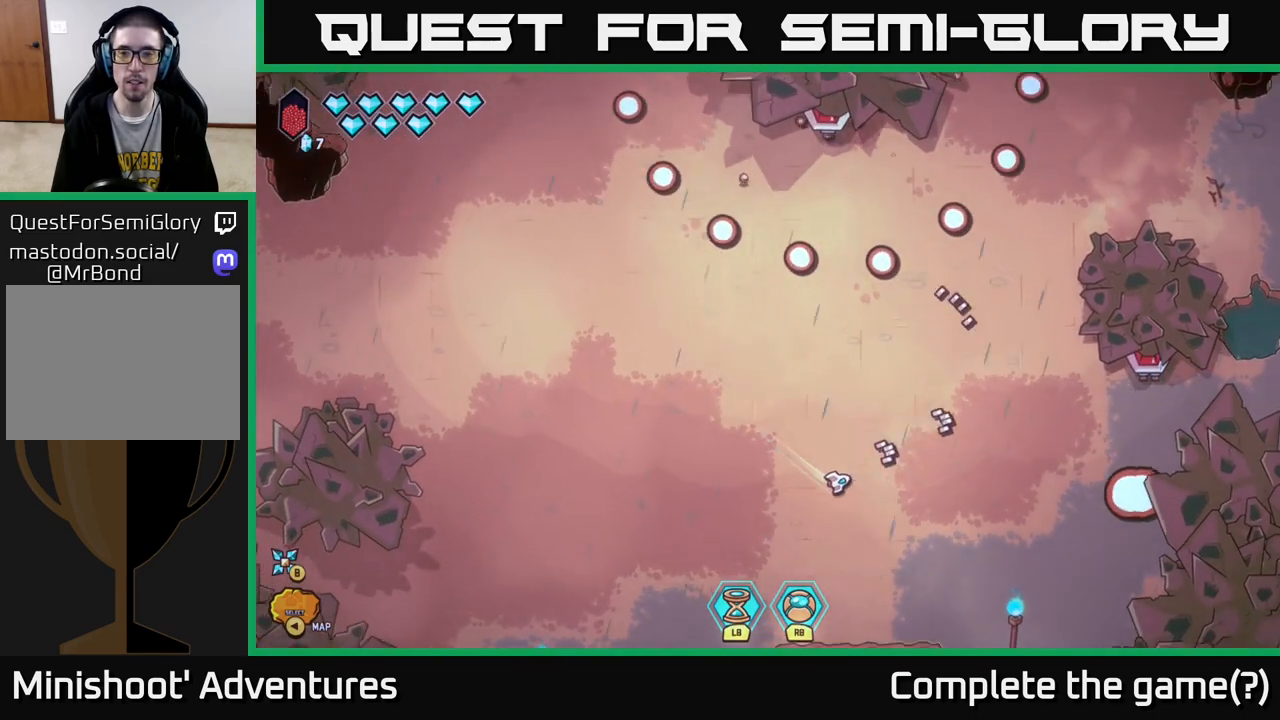
{"buttons": [], "left_stick": "down-right", "right_stick": "up-right", "events": [[200, "left_stick", "center"], [333, "left_stick", "down-right"]]}
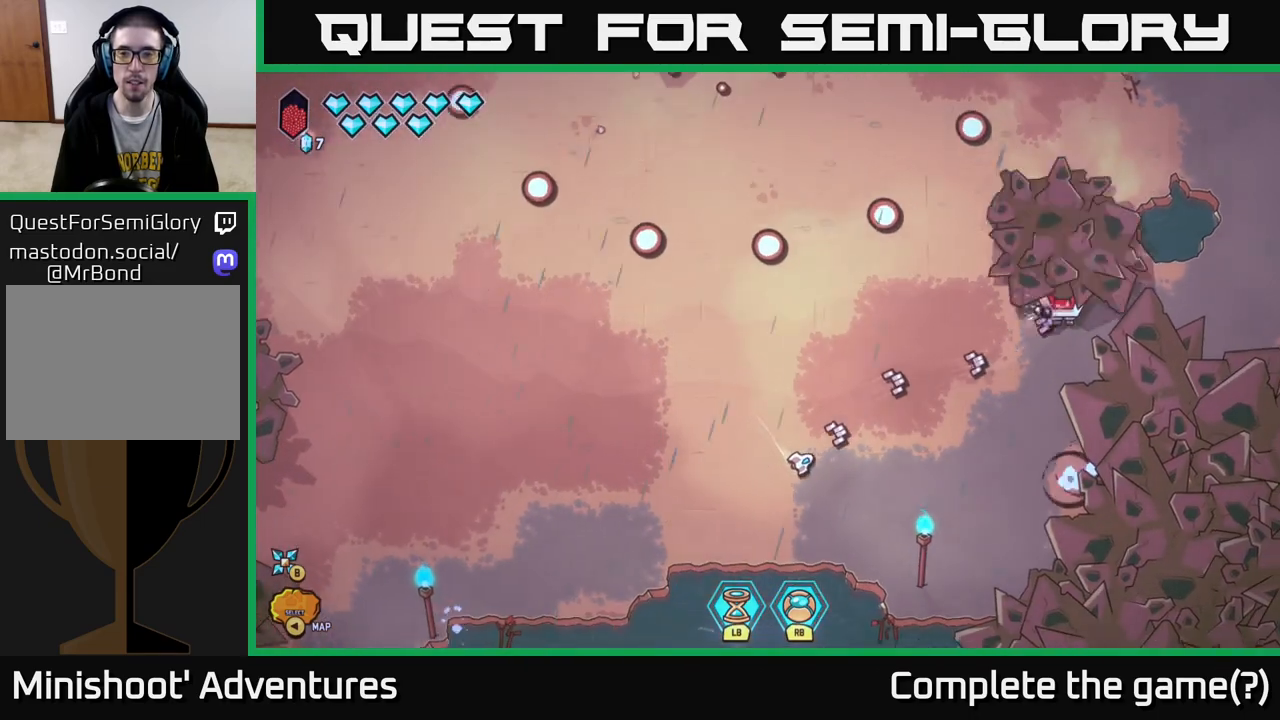
{"buttons": [], "left_stick": "right", "right_stick": "up-right", "events": [[17, "left_stick", "center"], [117, "left_stick", "right"], [283, "left_stick", "center"], [367, "left_stick", "right"]]}
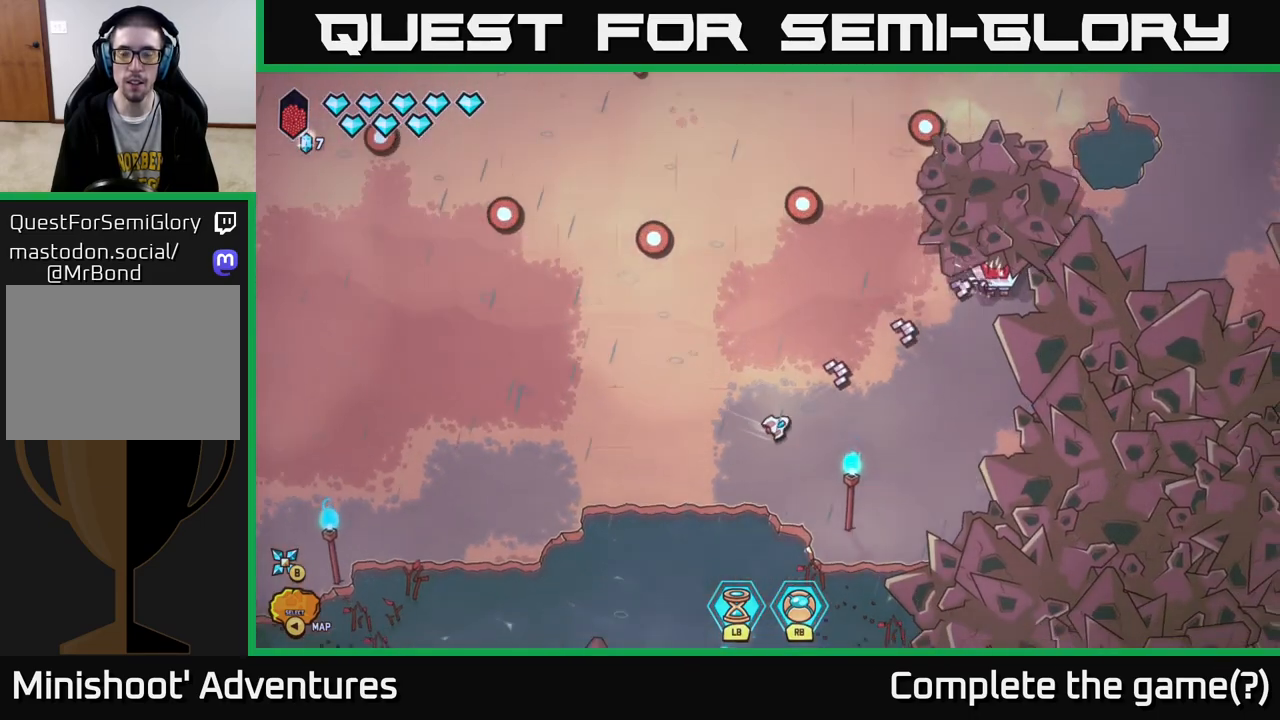
{"buttons": [], "left_stick": "down-right", "right_stick": "up-right", "events": [[17, "left_stick", "center"], [117, "left_stick", "right"], [283, "left_stick", "center"], [450, "left_stick", "down-right"]]}
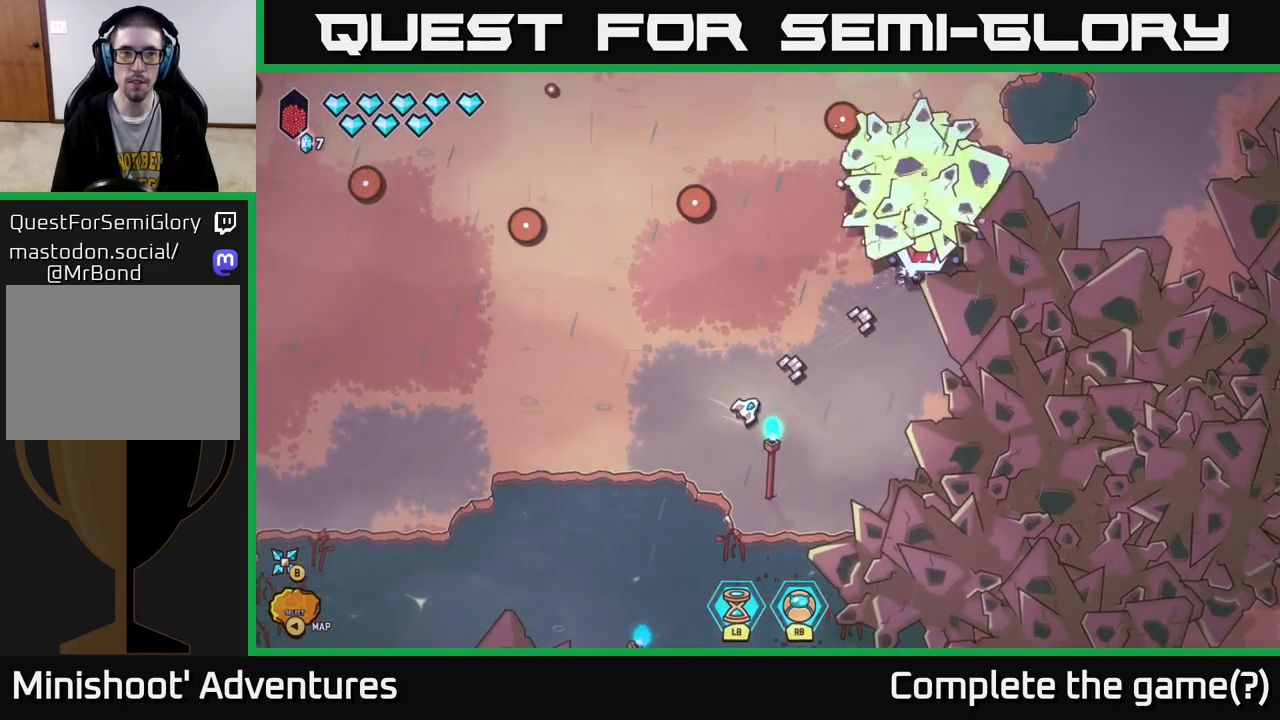
{"buttons": [], "left_stick": "center", "right_stick": "up-right", "events": [[50, "left_stick", "center"]]}
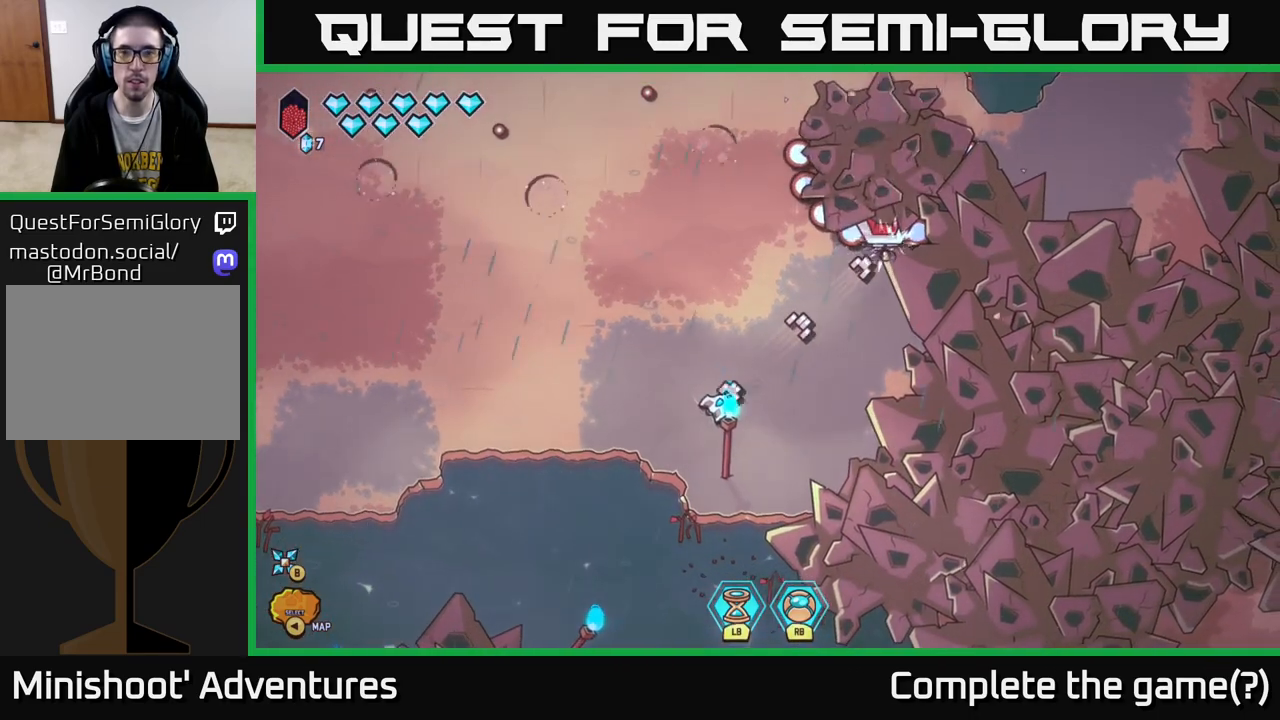
{"buttons": [], "left_stick": "down-left", "right_stick": "up-right", "events": [[433, "left_stick", "down"], [483, "left_stick", "down-left"]]}
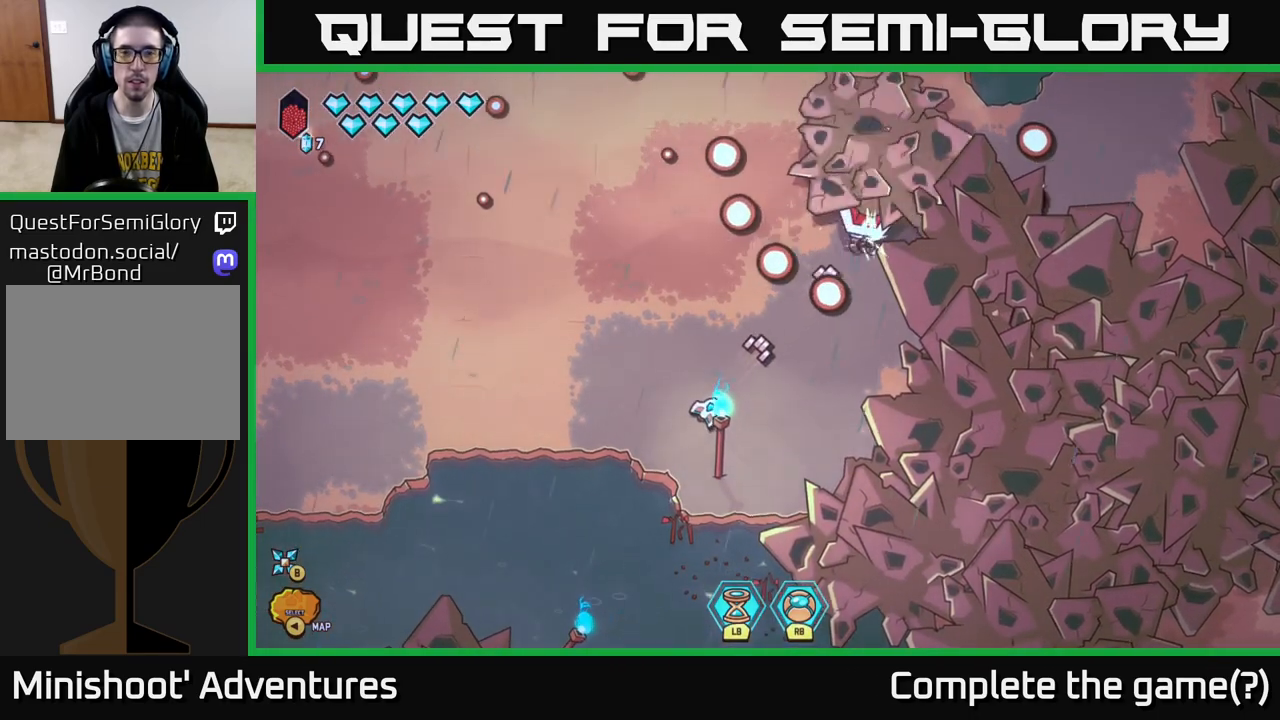
{"buttons": [], "left_stick": "center", "right_stick": "center", "events": [[150, "left_stick", "down-right"], [283, "left_stick", "left"], [467, "right_stick", "center"], [500, "left_stick", "center"]]}
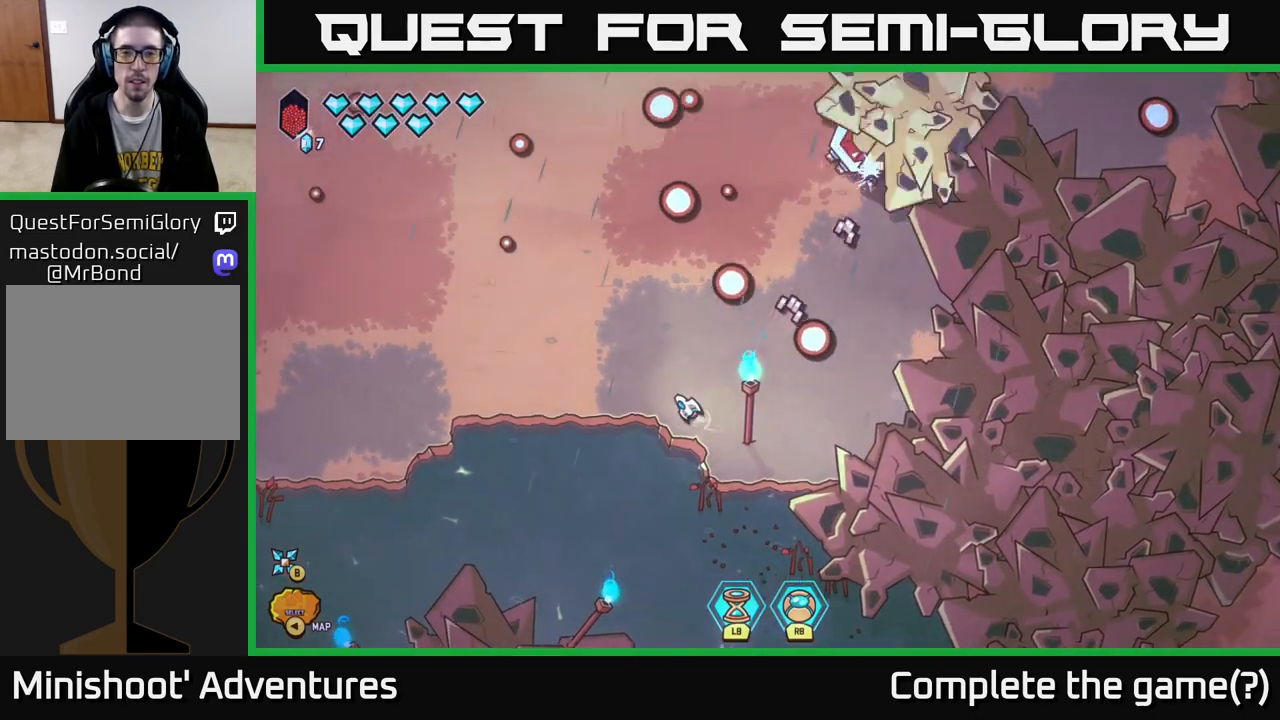
{"buttons": [], "left_stick": "center", "right_stick": "center", "events": [[83, "Y", "down"], [150, "Y", "up"]]}
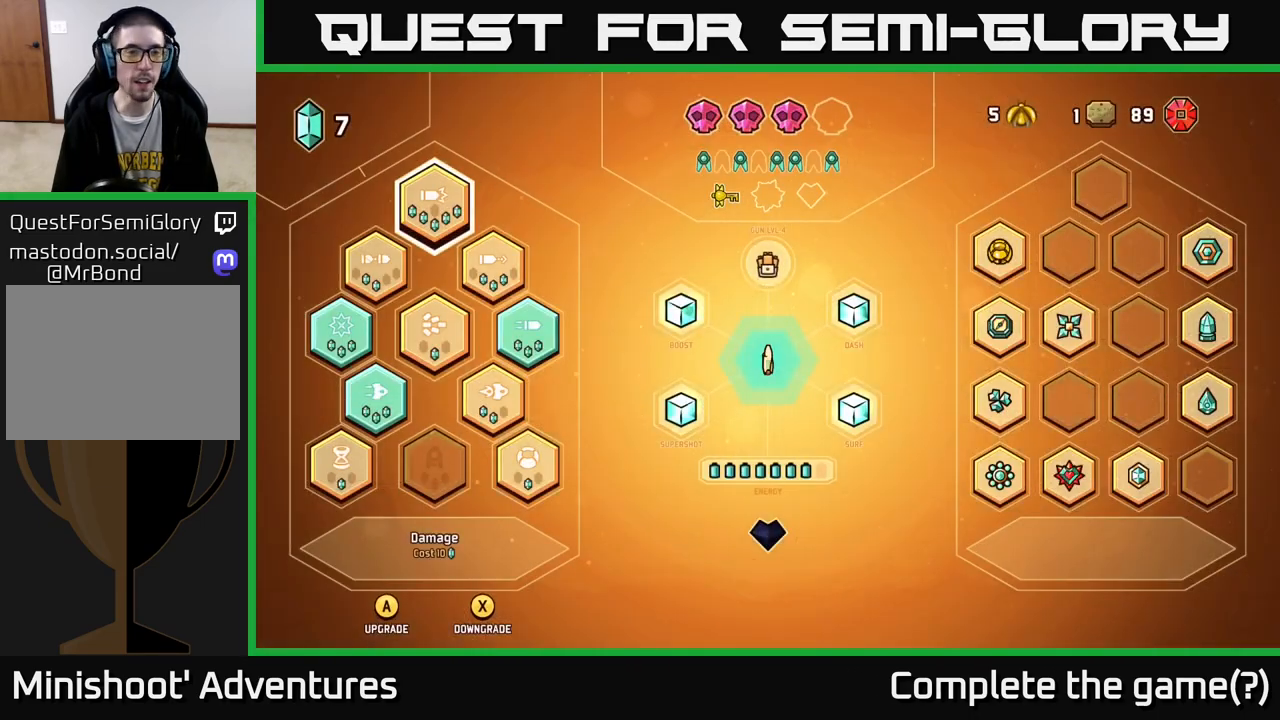
{"buttons": ["DPAD_DOWN"], "left_stick": "center", "right_stick": "center", "events": [[450, "DPAD_DOWN", "down"]]}
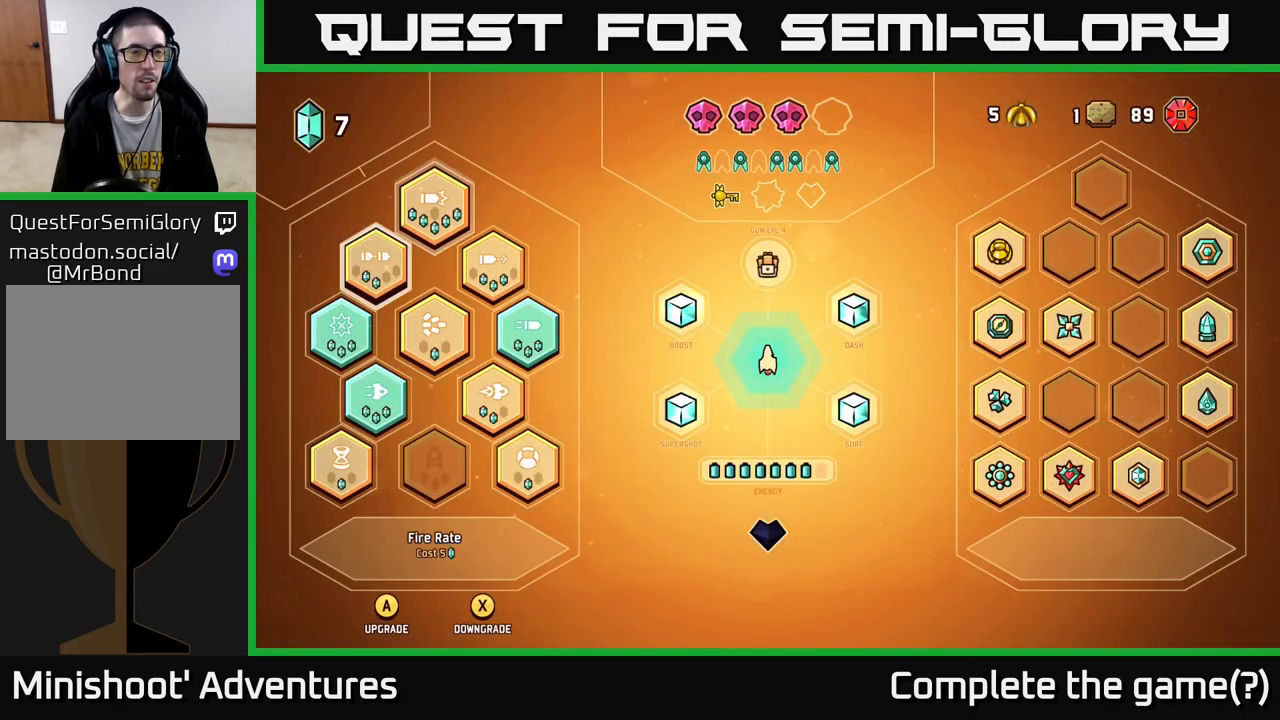
{"buttons": ["DPAD_RIGHT"], "left_stick": "center", "right_stick": "center", "events": [[33, "DPAD_DOWN", "up"], [483, "DPAD_RIGHT", "down"]]}
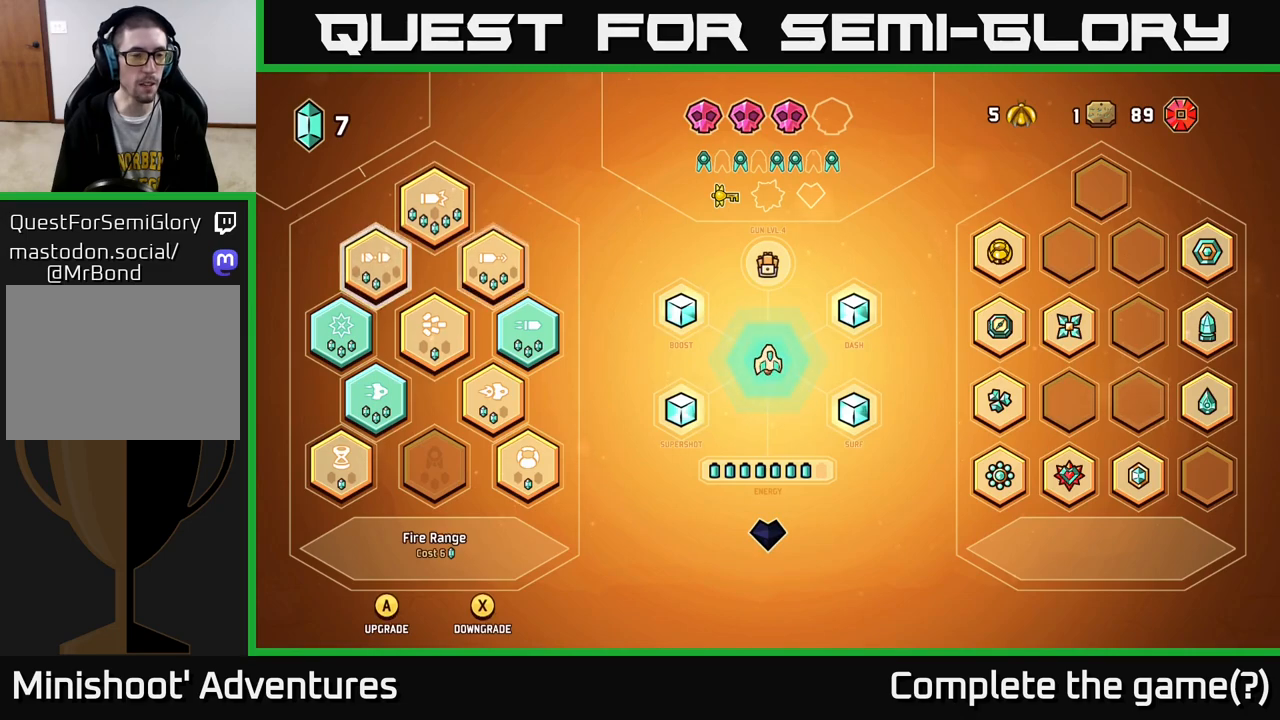
{"buttons": ["DPAD_RIGHT"], "left_stick": "center", "right_stick": "center", "events": [[100, "DPAD_RIGHT", "up"], [233, "DPAD_LEFT", "down"], [350, "DPAD_LEFT", "up"], [500, "DPAD_RIGHT", "down"]]}
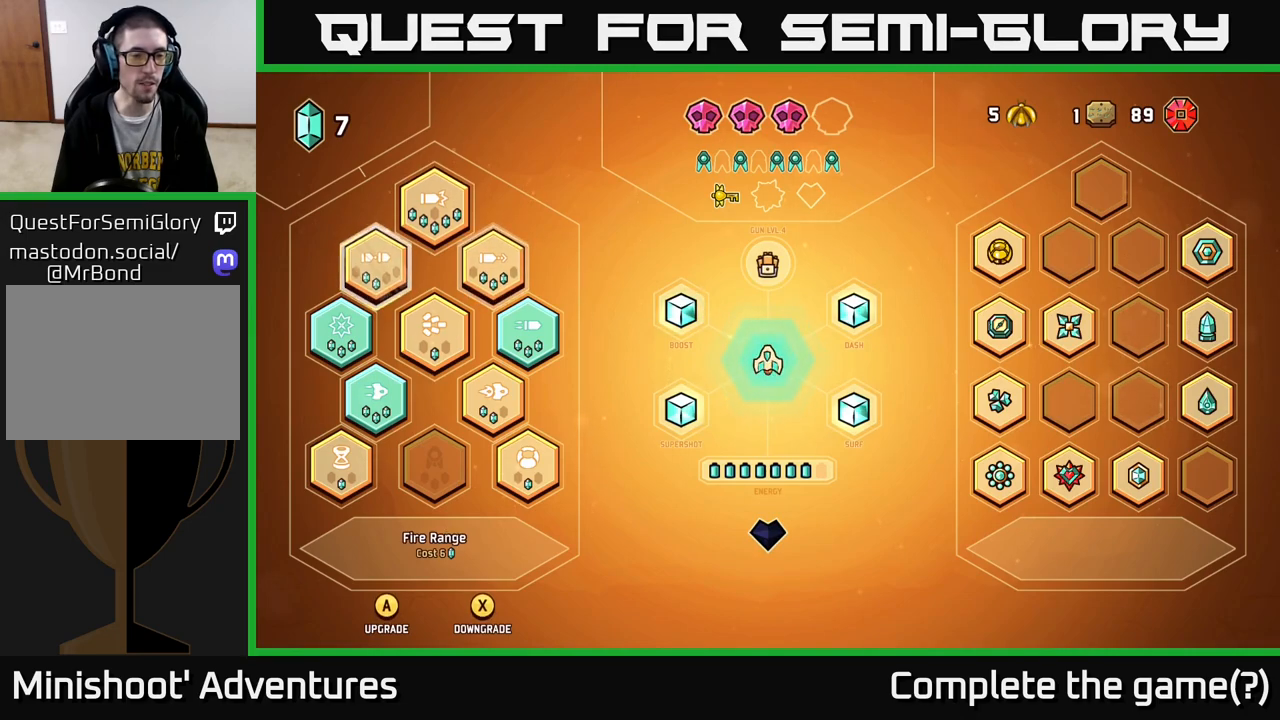
{"buttons": ["DPAD_RIGHT"], "left_stick": "center", "right_stick": "center", "events": [[83, "DPAD_RIGHT", "up"], [450, "DPAD_RIGHT", "down"]]}
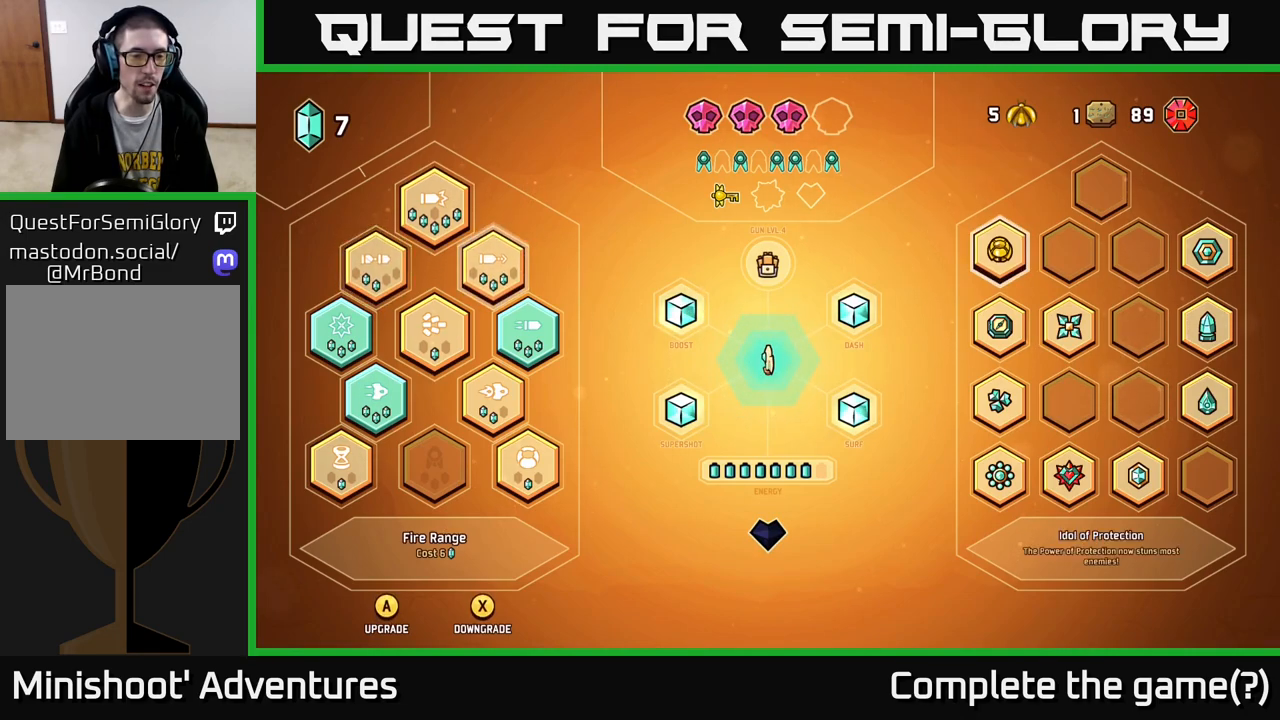
{"buttons": [], "left_stick": "center", "right_stick": "center", "events": [[17, "DPAD_RIGHT", "up"], [383, "DPAD_LEFT", "down"], [467, "DPAD_LEFT", "up"]]}
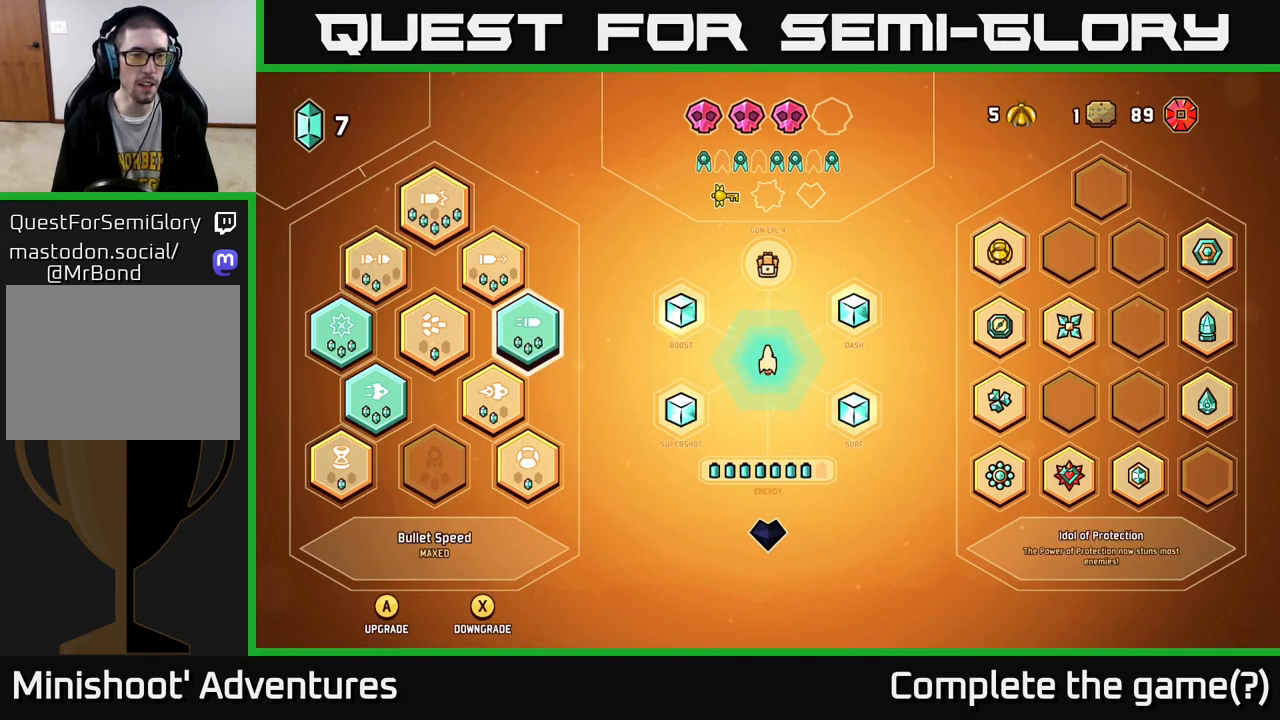
{"buttons": [], "left_stick": "center", "right_stick": "center", "events": [[100, "DPAD_LEFT", "down"], [200, "DPAD_LEFT", "up"], [333, "DPAD_DOWN", "down"], [400, "DPAD_DOWN", "up"]]}
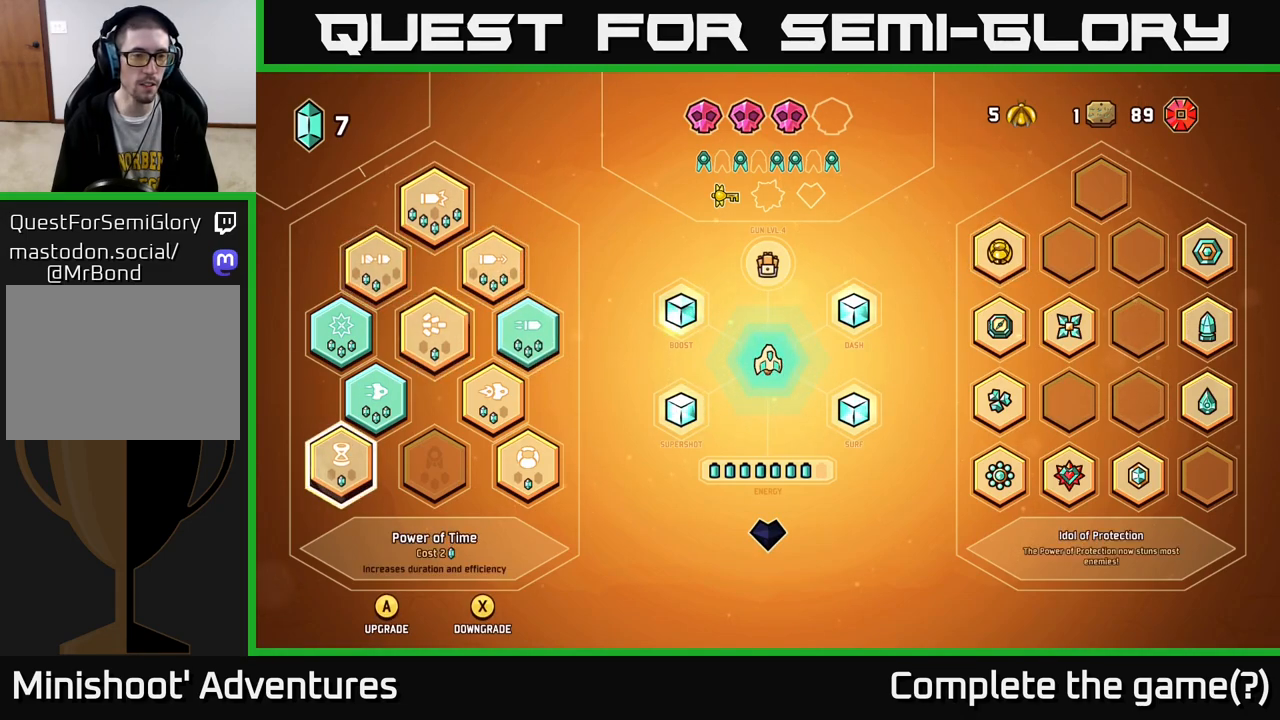
{"buttons": [], "left_stick": "center", "right_stick": "center", "events": [[217, "DPAD_UP", "down"], [317, "DPAD_UP", "up"]]}
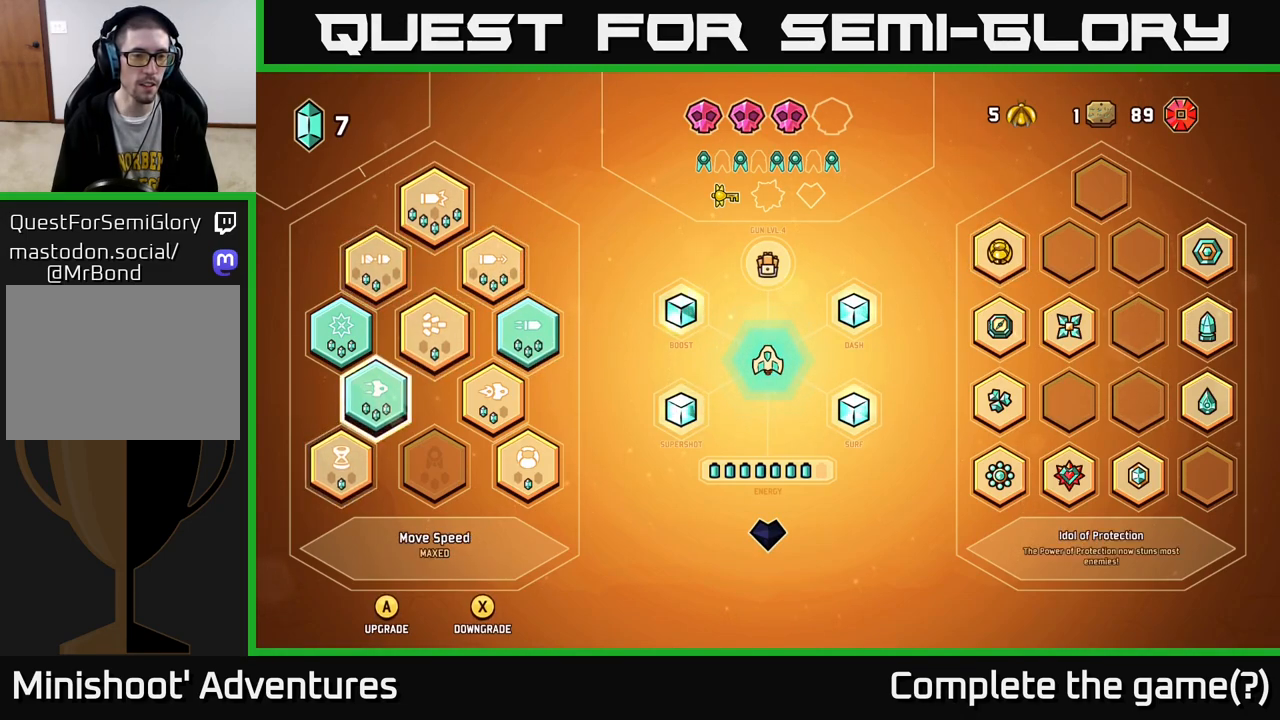
{"buttons": [], "left_stick": "center", "right_stick": "center", "events": [[50, "DPAD_RIGHT", "down"], [133, "DPAD_RIGHT", "up"]]}
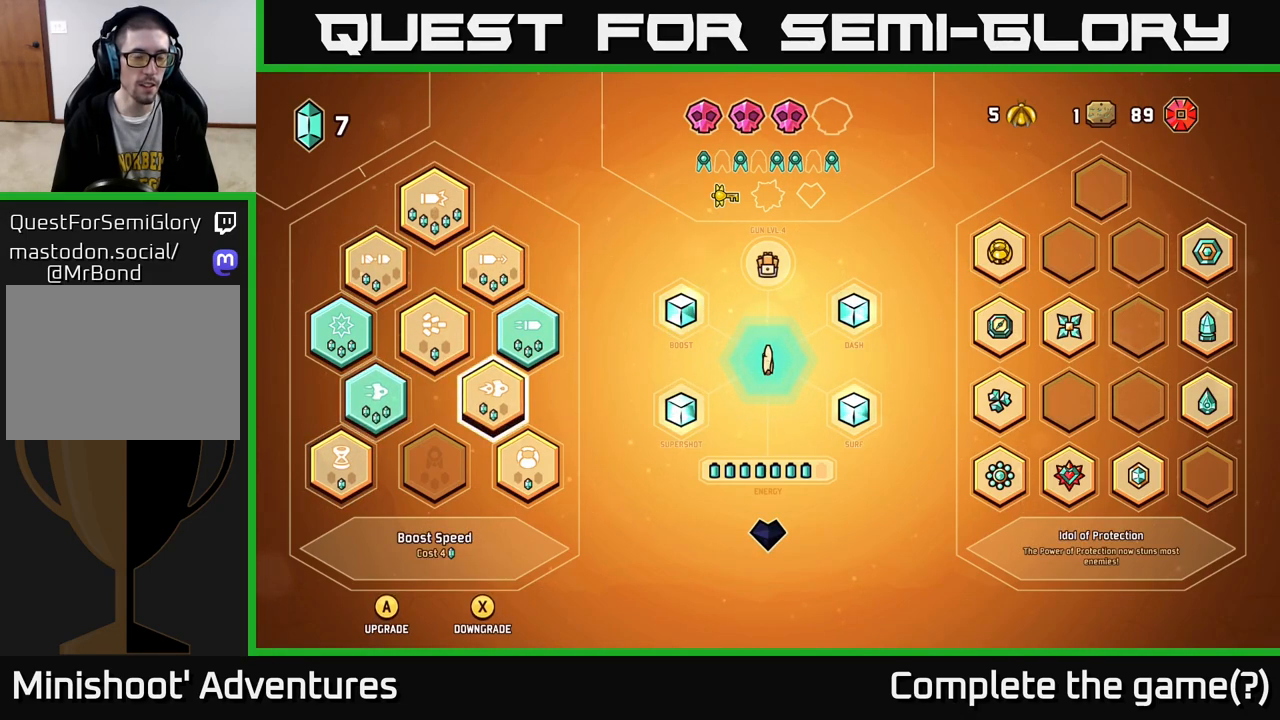
{"buttons": [], "left_stick": "center", "right_stick": "center", "events": [[350, "DPAD_UP", "down"], [450, "DPAD_UP", "up"]]}
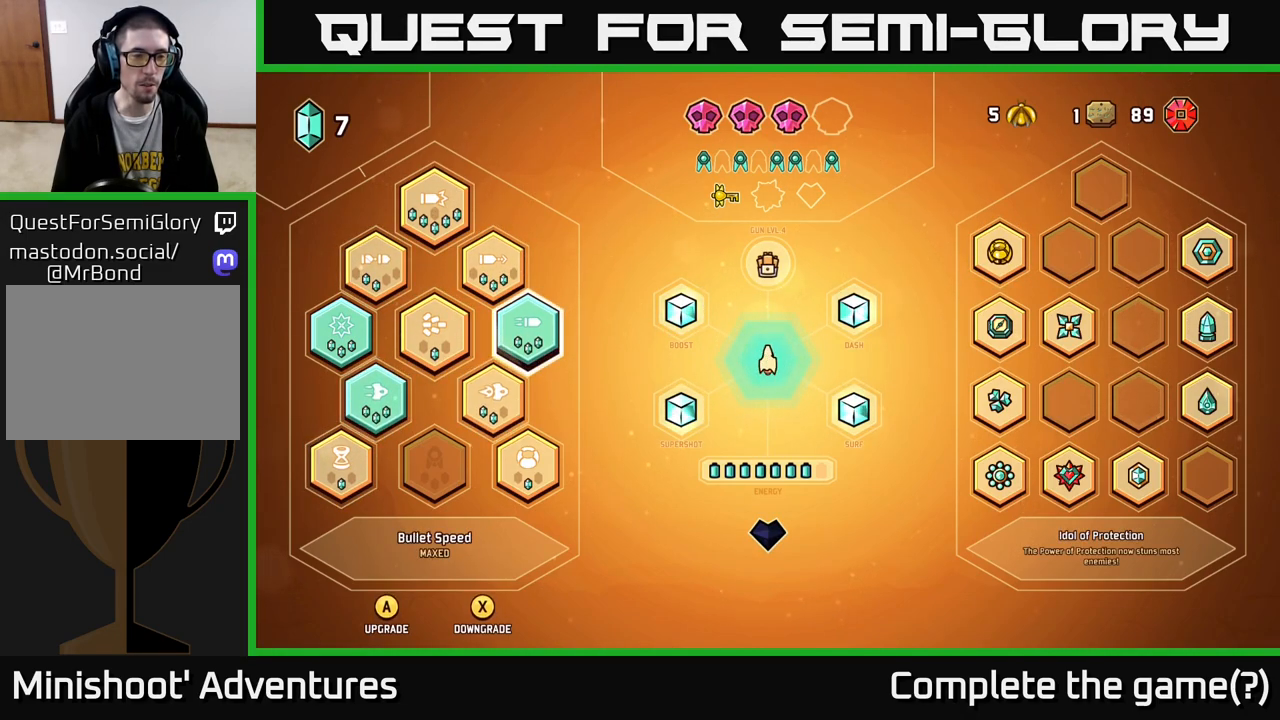
{"buttons": [], "left_stick": "center", "right_stick": "center", "events": [[200, "DPAD_UP", "down"], [283, "DPAD_UP", "up"]]}
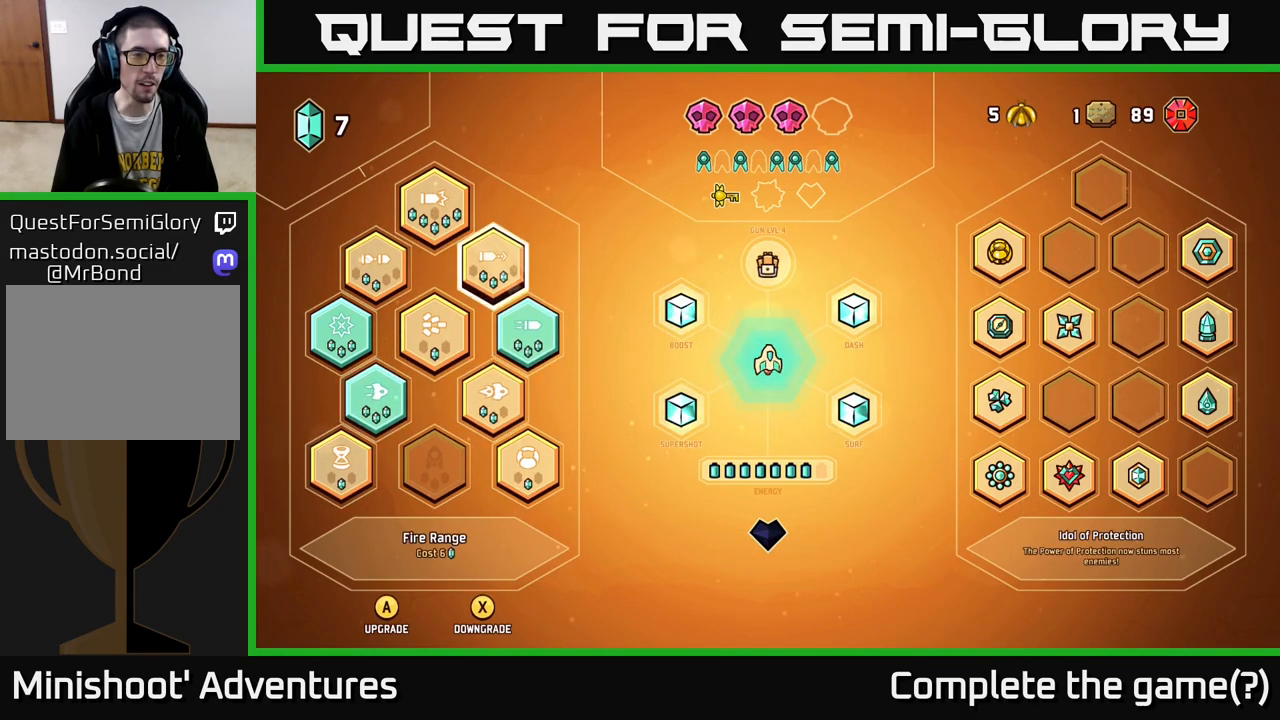
{"buttons": [], "left_stick": "center", "right_stick": "center", "events": [[17, "DPAD_LEFT", "down"], [117, "DPAD_LEFT", "up"]]}
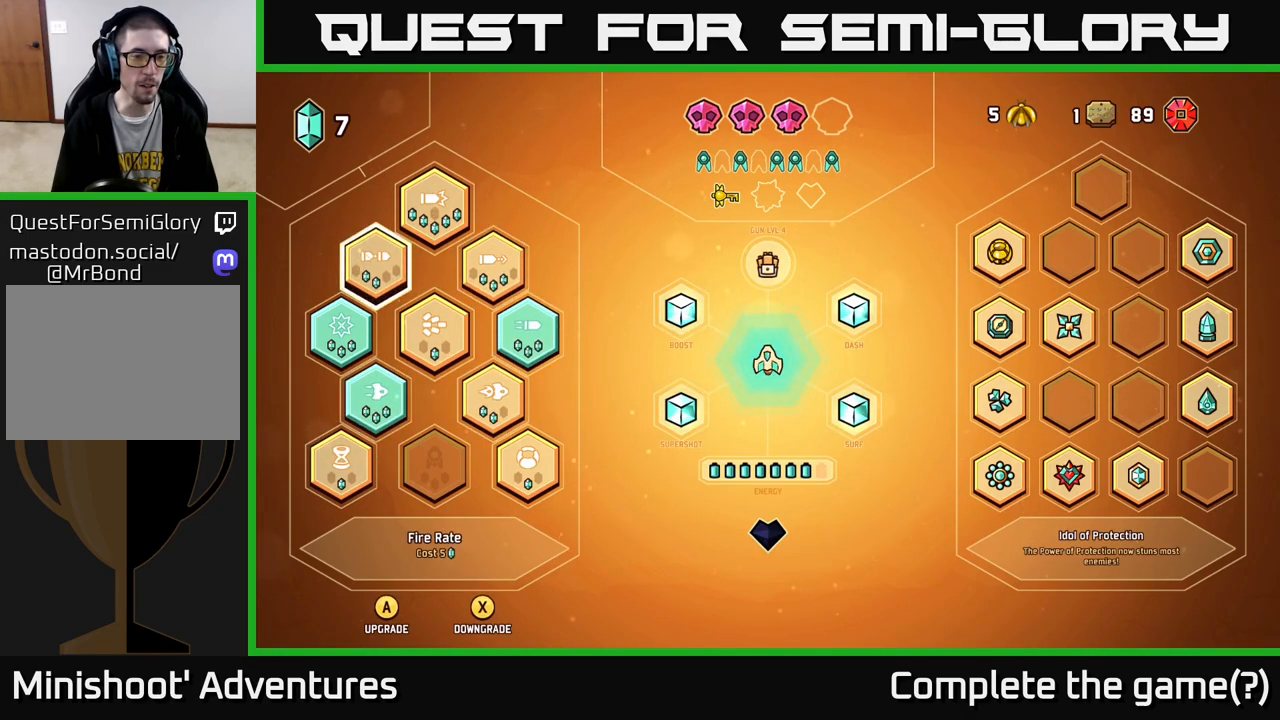
{"buttons": [], "left_stick": "center", "right_stick": "center", "events": [[50, "A", "down"], [150, "A", "up"]]}
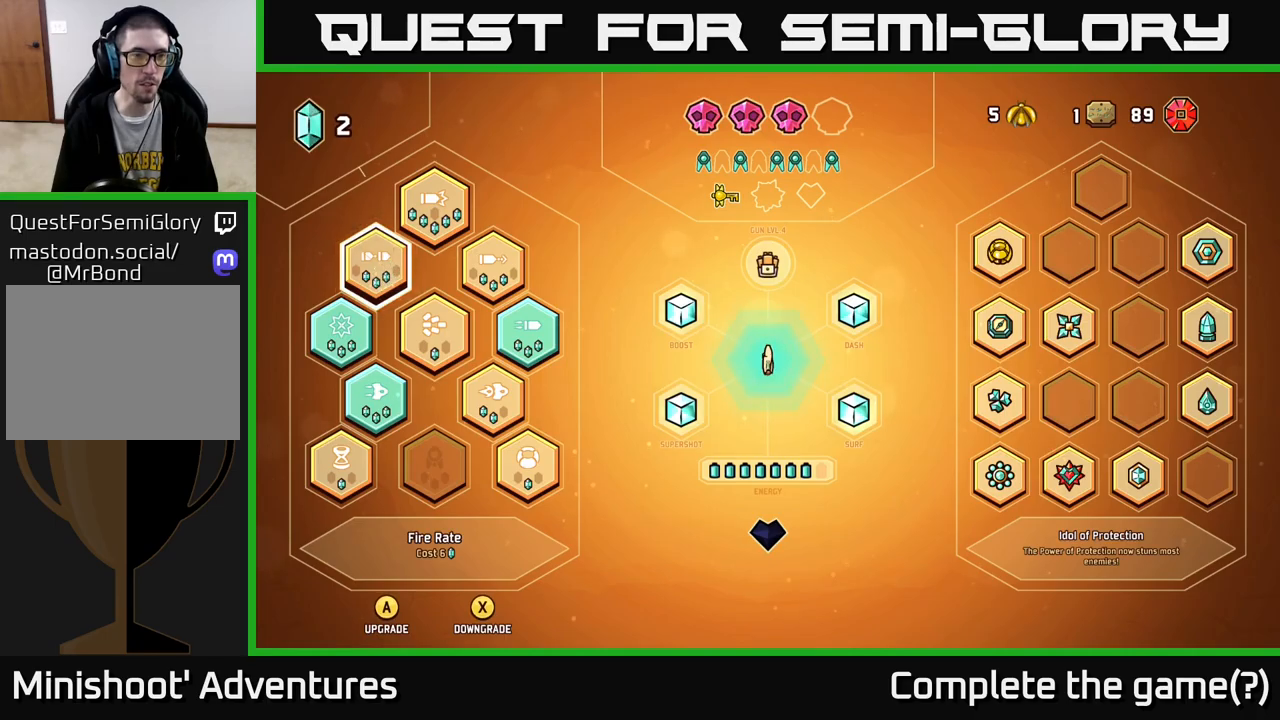
{"buttons": [], "left_stick": "center", "right_stick": "center", "events": [[400, "B", "down"], [467, "B", "up"]]}
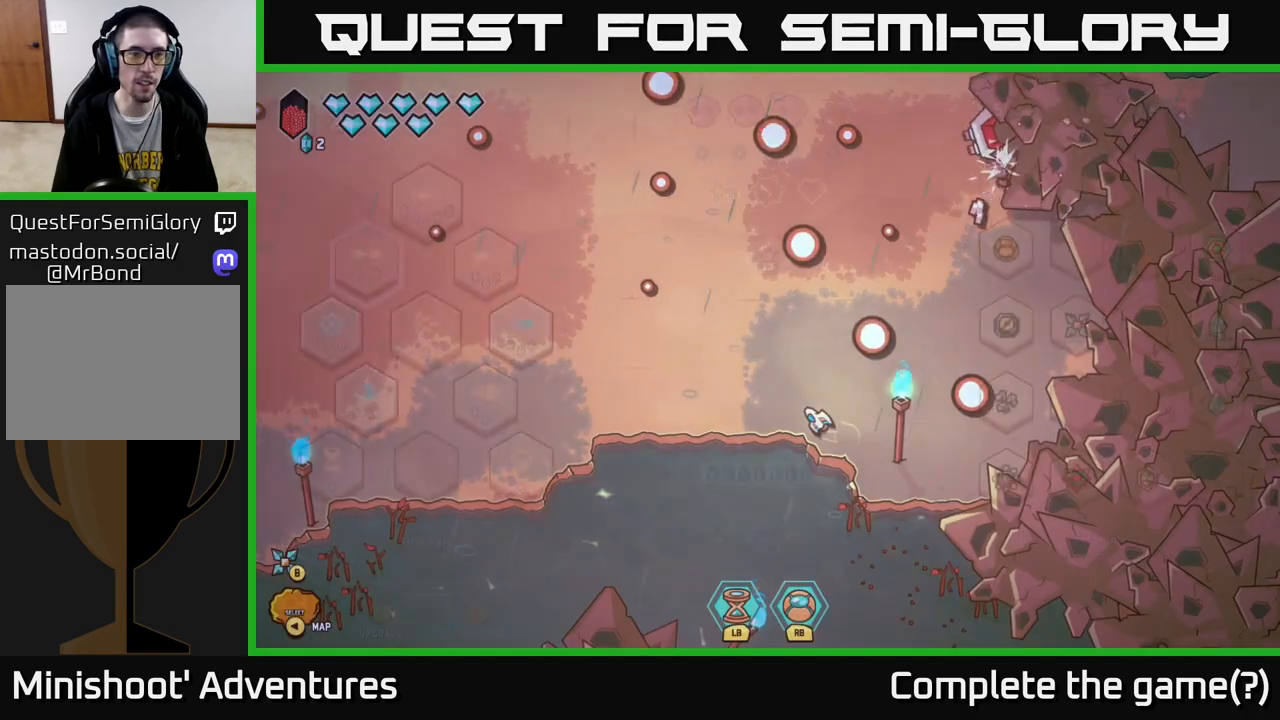
{"buttons": [], "left_stick": "down", "right_stick": "up-right", "events": [[183, "right_stick", "up-right"], [250, "left_stick", "left"], [450, "left_stick", "down"]]}
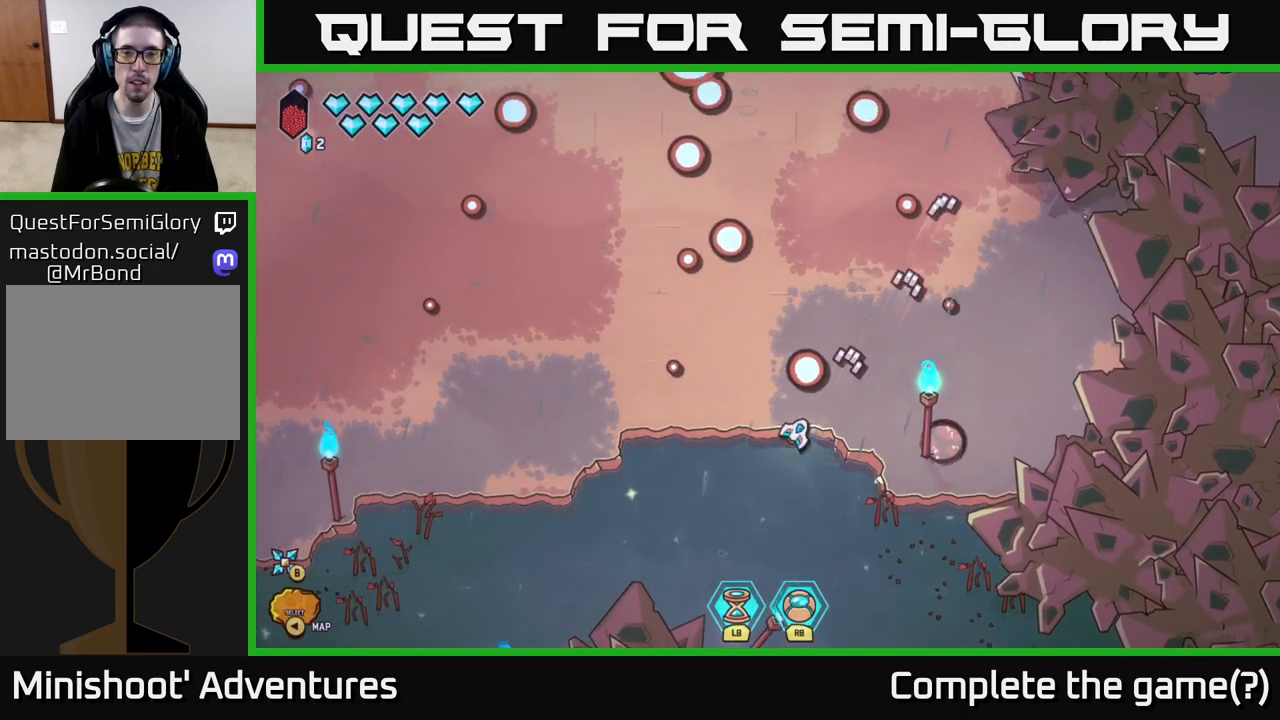
{"buttons": ["L2"], "left_stick": "up-left", "right_stick": "center", "events": [[67, "left_stick", "right"], [133, "left_stick", "up-right"], [333, "right_stick", "center"], [400, "left_stick", "up-left"], [467, "L2", "down"]]}